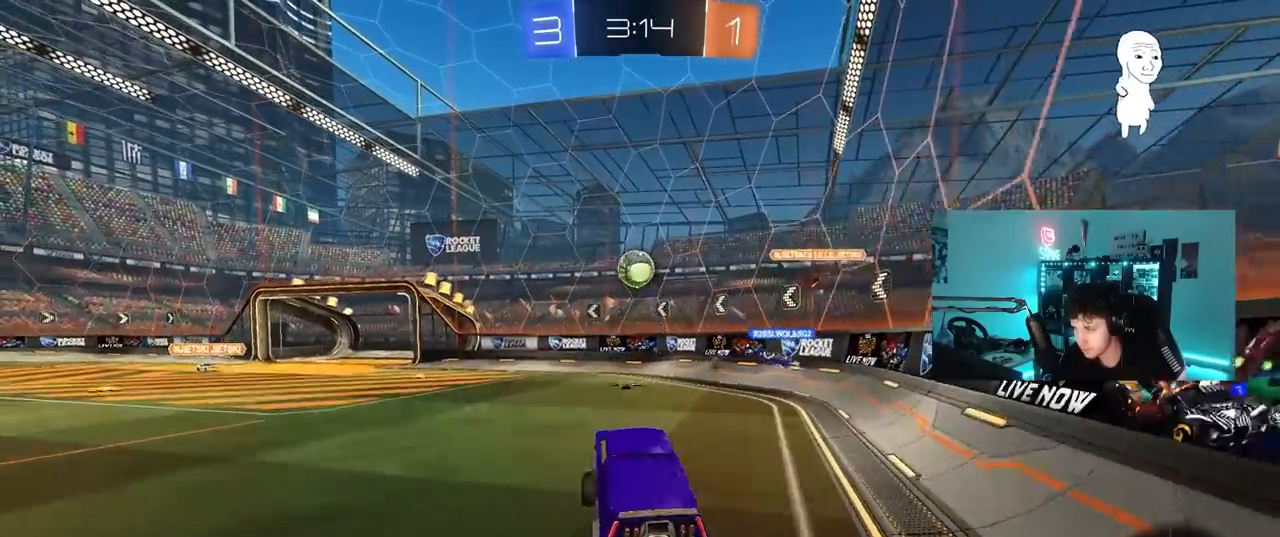
Gameplay with keyboard and mouse; each line is a JSON object with the keys and mouse buttons held at the frame after it. "events" lists presses ("down") and releases ("up") of "1", "2", "3", "4", "5", "a", "alt", "c", "caps_lock", "ctrl", "d", "e", "f", "g", "q", "r", "s", "shift", "space", "t", "tab", "v", "w", "x", "z", "mouse_left", "mouse_wheel" and "mouse_right" between this image and that frame as [ms after this image, input, new state], when the widget could be followed in between. "mouse_left", "mouse_wheel", "mouse_right" = the "left", "wheel", "right" buttons of the "mouse" list. No other keys are recorded. "wheel" means that the mouse wheel is clicked or scrolled. "mouse_move" is the direction in which the mouse moves at that frame (one of eight, or "still"), when it could be read.
{"keys": [], "mouse": ["left"], "mouse_move": "still", "events": [[50, "a", "down"], [50, "d", "up"], [50, "mouse_right", "up"], [133, "d", "down"], [133, "w", "down"], [283, "d", "up"], [383, "a", "up"], [417, "w", "up"]]}
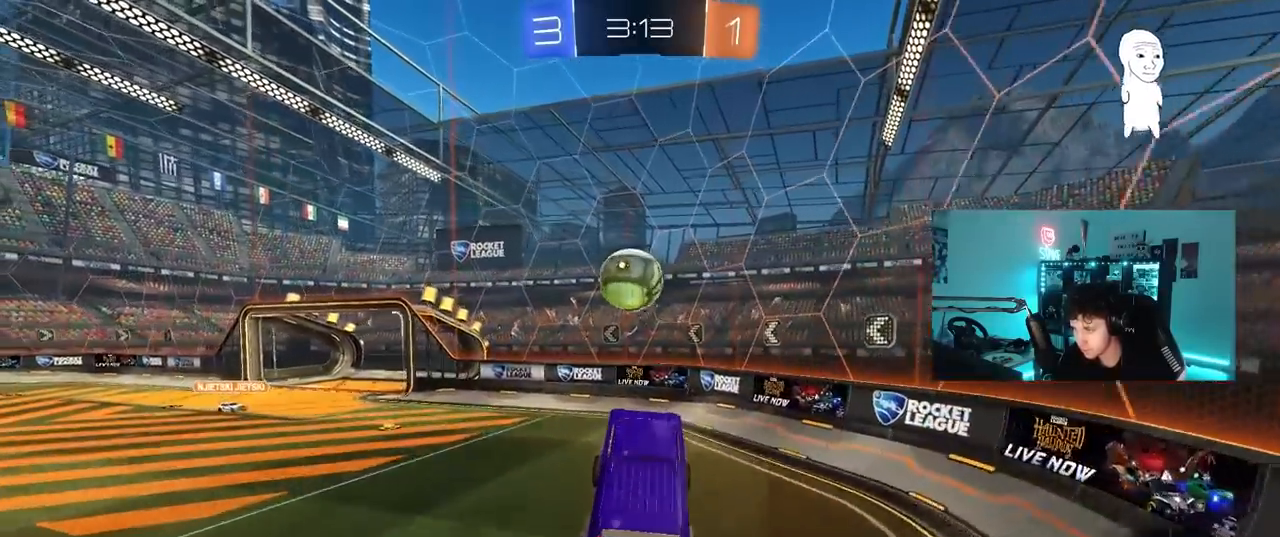
{"keys": ["a", "s", "shift"], "mouse": ["left", "right"], "mouse_move": "still", "events": [[17, "a", "down"], [150, "s", "down"], [200, "a", "up"], [250, "s", "up"], [300, "shift", "down"], [350, "a", "down"], [350, "mouse_right", "down"], [350, "w", "down"], [433, "s", "down"], [433, "w", "up"]]}
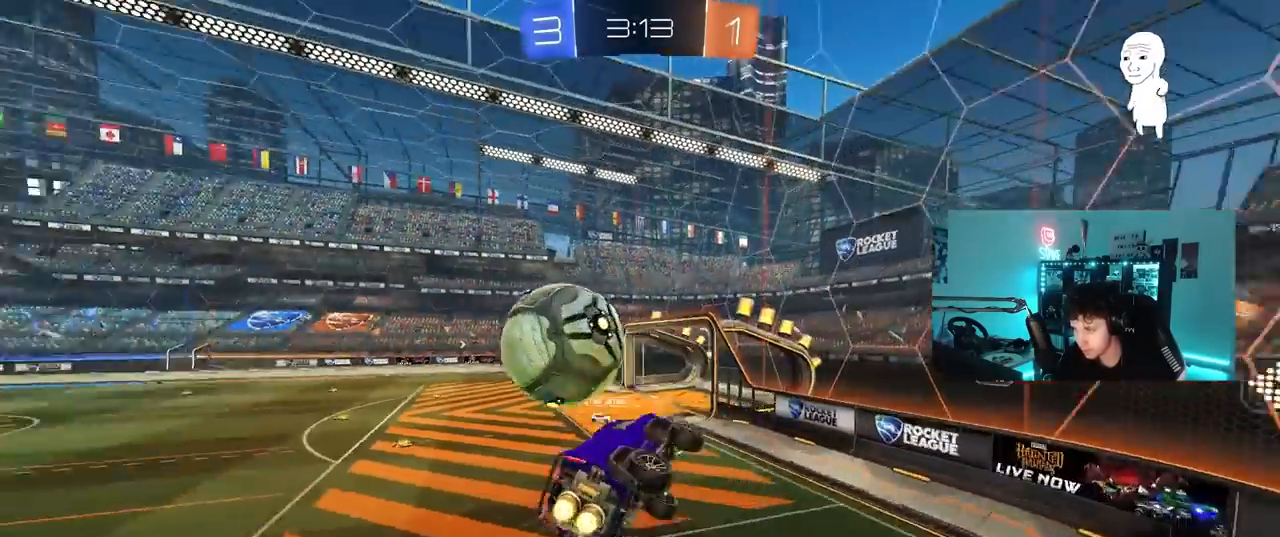
{"keys": ["a", "shift", "w"], "mouse": [], "mouse_move": "still", "events": [[33, "mouse_left", "up"], [33, "mouse_right", "up"], [367, "s", "up"], [500, "w", "down"]]}
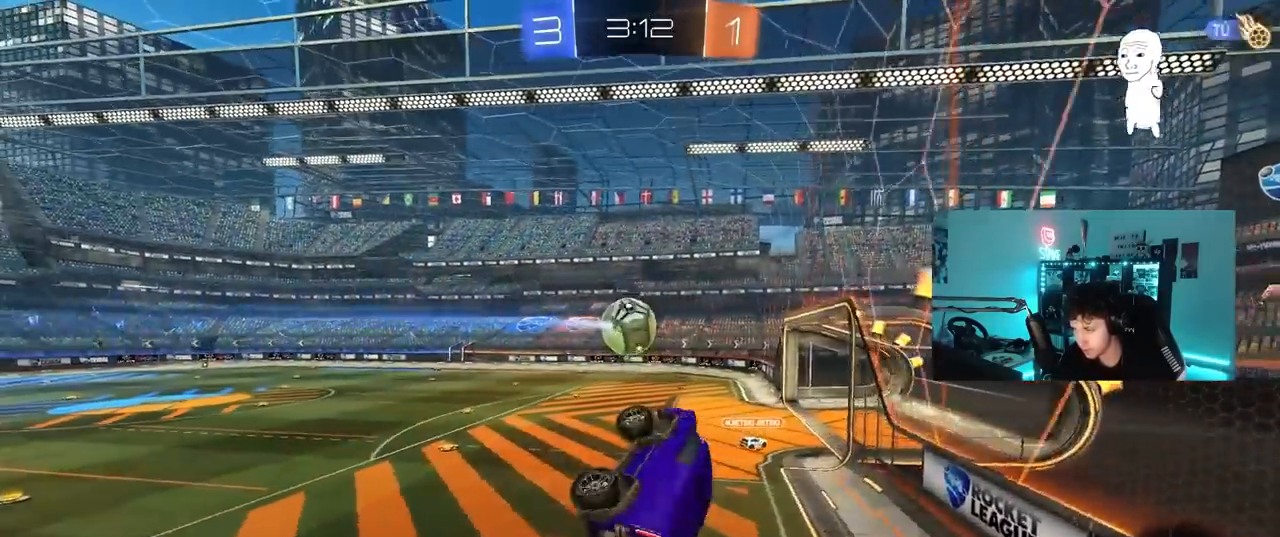
{"keys": ["a", "shift"], "mouse": [], "mouse_move": "still", "events": [[467, "w", "up"]]}
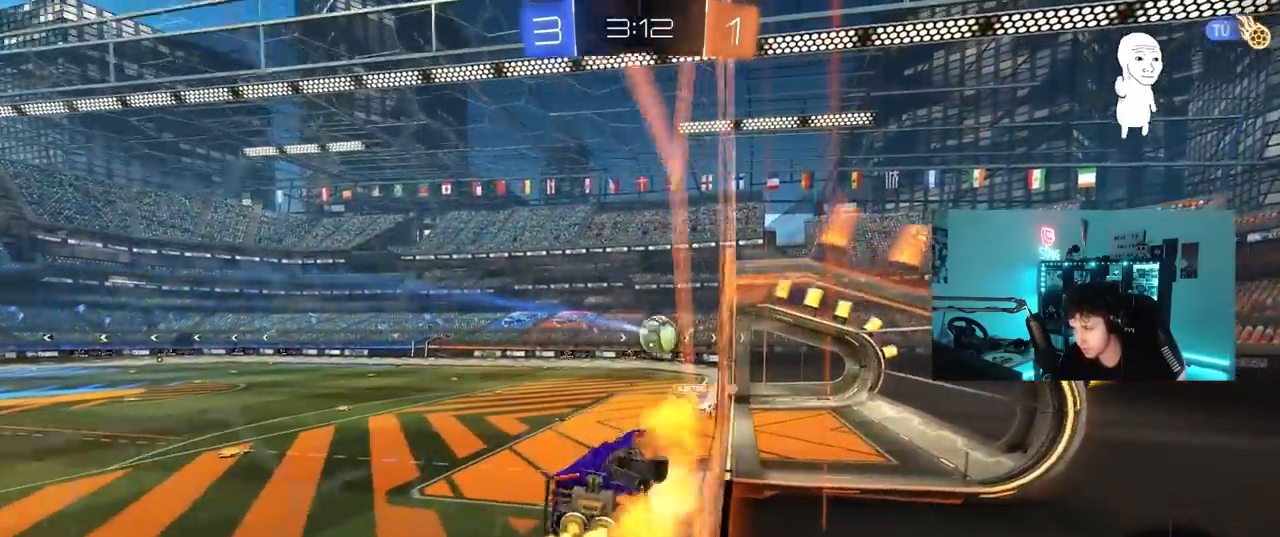
{"keys": [], "mouse": [], "mouse_move": "still", "events": [[17, "a", "up"], [17, "mouse_right", "down"], [67, "d", "down"], [67, "s", "down"], [200, "mouse_right", "up"], [350, "s", "up"], [383, "shift", "up"], [483, "d", "up"]]}
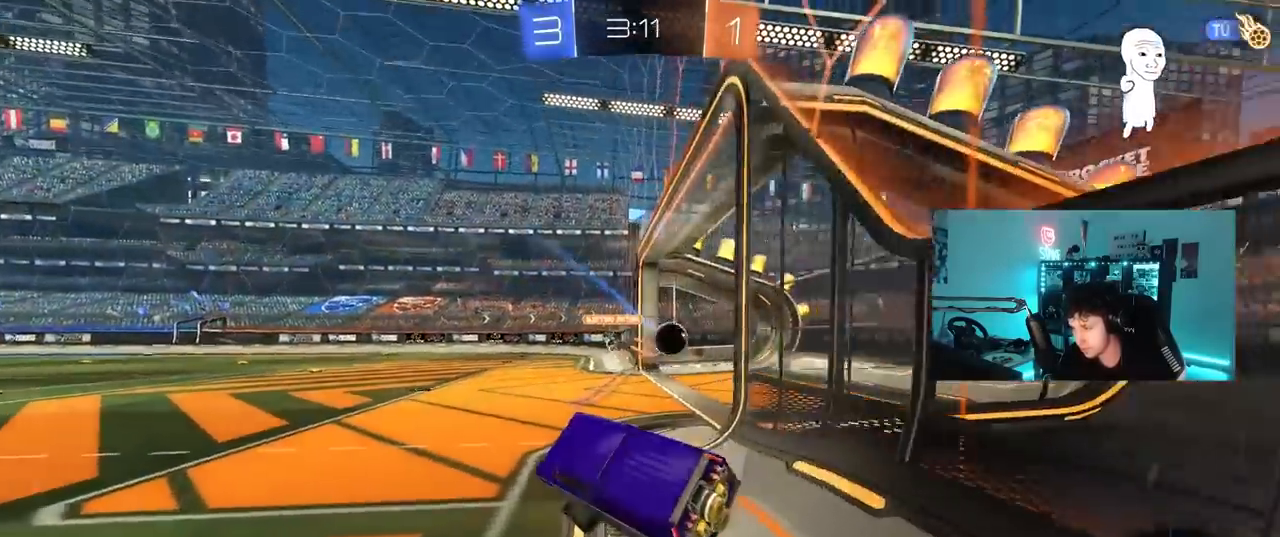
{"keys": [], "mouse": [], "mouse_move": "up-right", "events": [[83, "w", "down"], [167, "d", "down"], [367, "d", "up"], [367, "w", "up"]]}
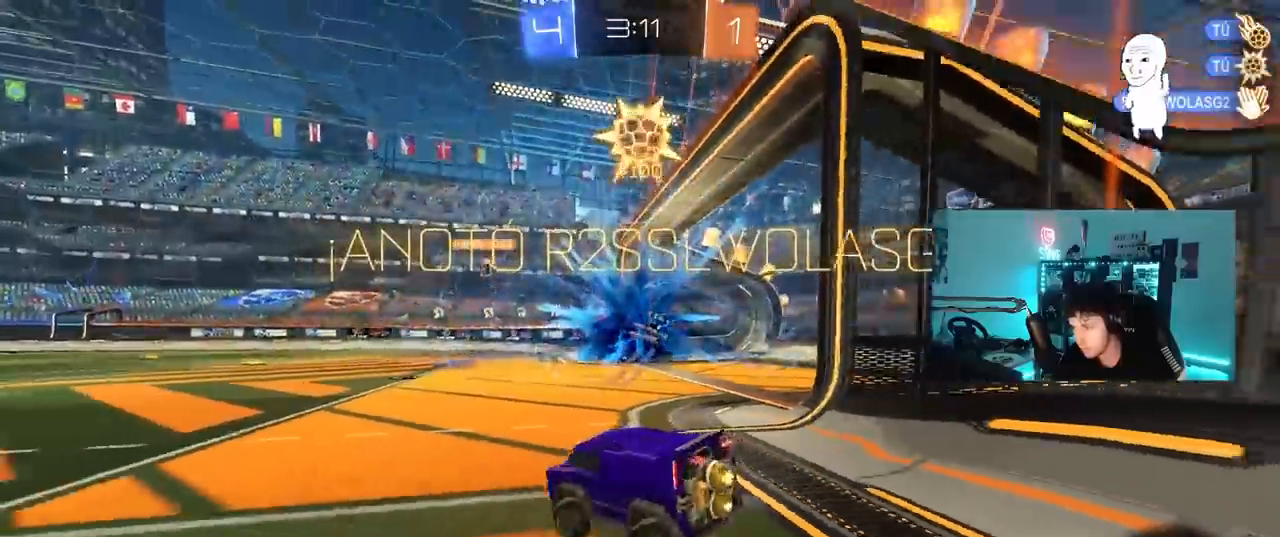
{"keys": ["a", "s", "shift"], "mouse": ["right"], "mouse_move": "down-left", "events": [[100, "a", "down"], [100, "s", "down"], [100, "shift", "down"], [133, "mouse_right", "down"], [283, "mouse_right", "up"], [333, "mouse_right", "down"]]}
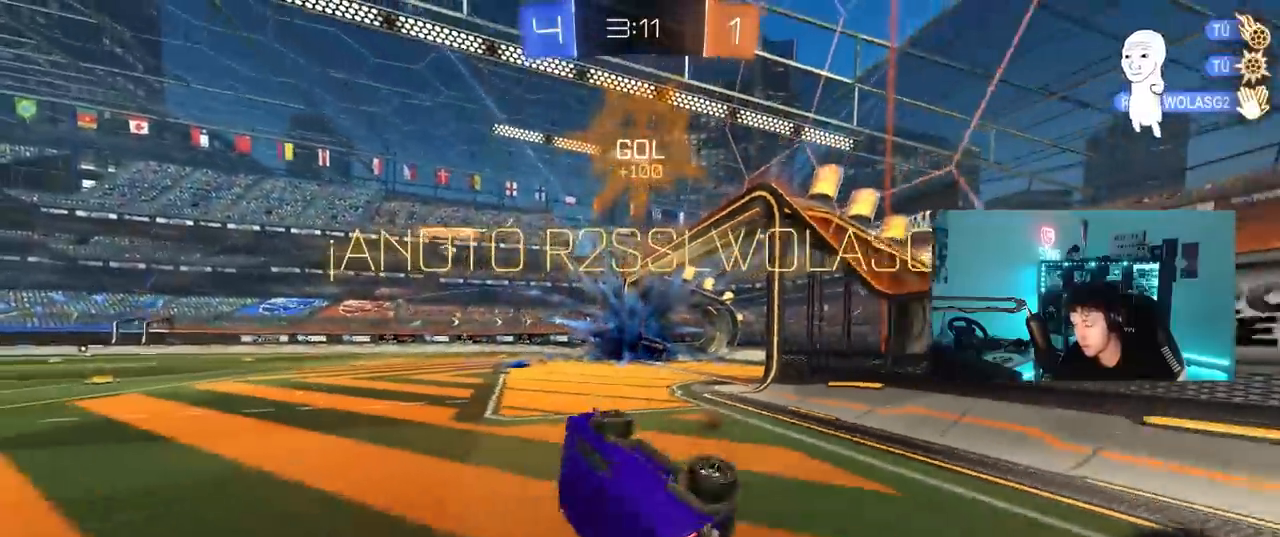
{"keys": ["a", "shift", "space", "w"], "mouse": ["left"], "mouse_move": "still", "events": [[67, "mouse_left", "down"], [67, "mouse_right", "up"], [117, "s", "up"], [250, "w", "down"], [483, "space", "down"]]}
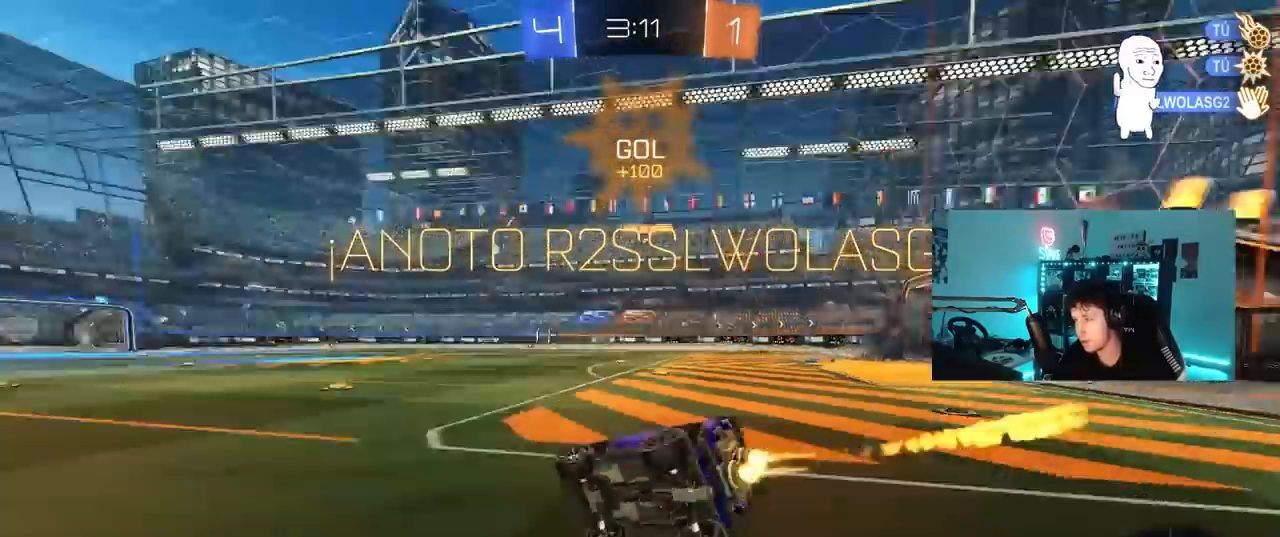
{"keys": ["shift", "w"], "mouse": ["left"], "mouse_move": "still", "events": [[33, "w", "up"], [167, "space", "up"], [267, "w", "down"], [400, "a", "up"], [400, "mouse_right", "down"], [500, "mouse_right", "up"]]}
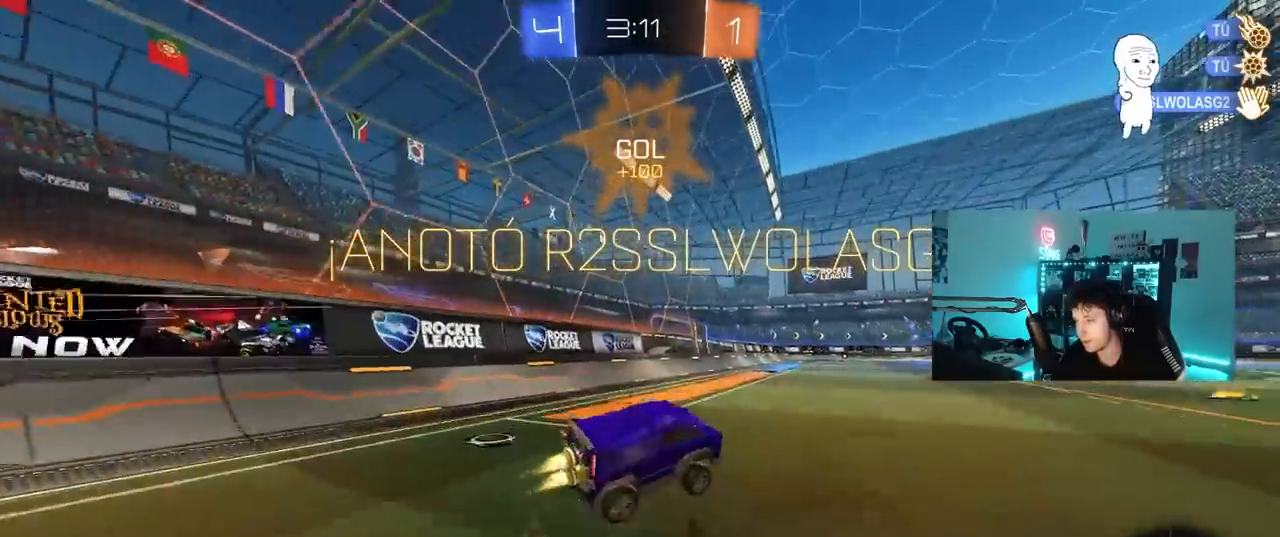
{"keys": ["a", "s", "shift"], "mouse": ["left"], "mouse_move": "still", "events": [[50, "a", "down"], [50, "mouse_right", "down"], [150, "s", "down"], [150, "w", "up"], [233, "mouse_right", "up"]]}
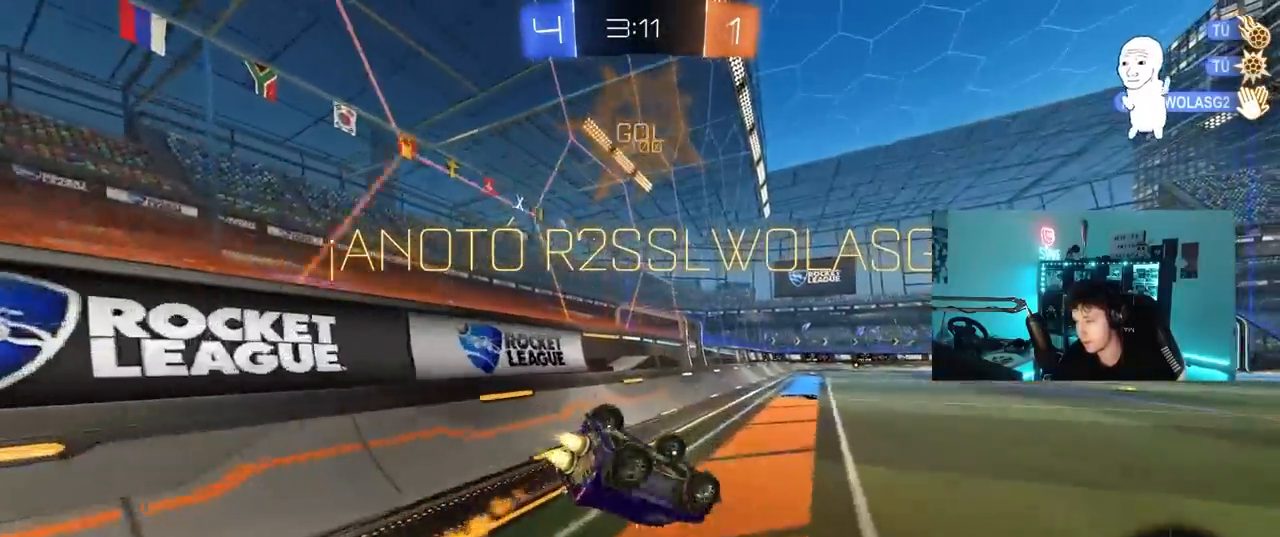
{"keys": ["shift"], "mouse": [], "mouse_move": "up-right", "events": [[117, "mouse_left", "up"], [117, "s", "up"], [483, "a", "up"]]}
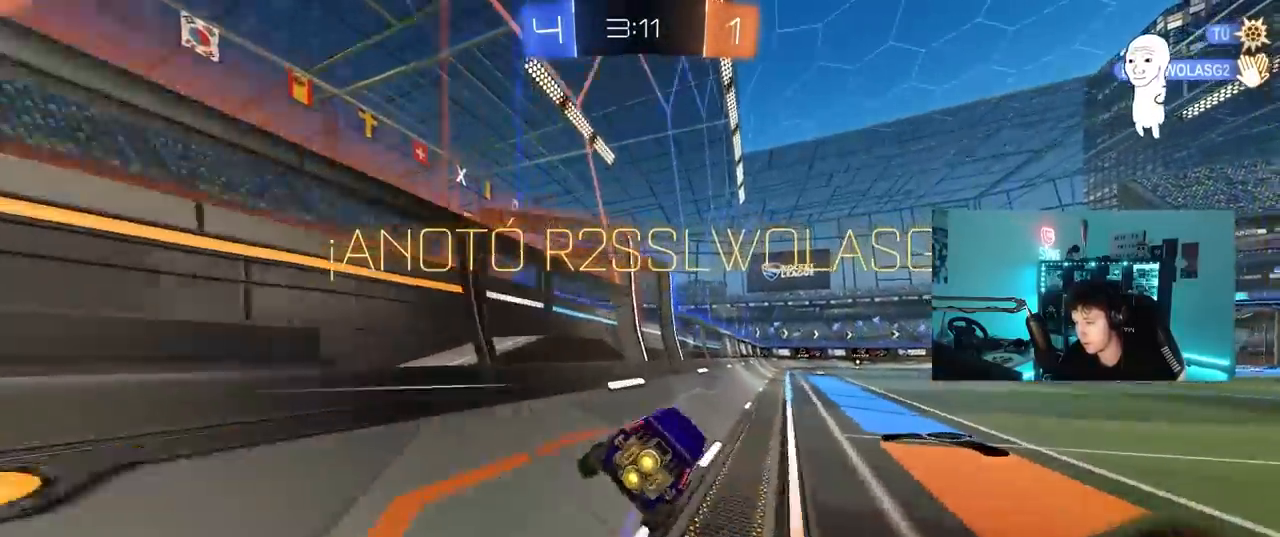
{"keys": [], "mouse": [], "mouse_move": "up-right", "events": [[33, "d", "down"], [33, "shift", "up"], [83, "mouse_left", "down"], [83, "mouse_right", "down"], [83, "w", "down"], [133, "d", "up"], [217, "mouse_right", "up"], [267, "mouse_right", "down"], [317, "mouse_left", "up"], [450, "mouse_right", "up"], [500, "w", "up"]]}
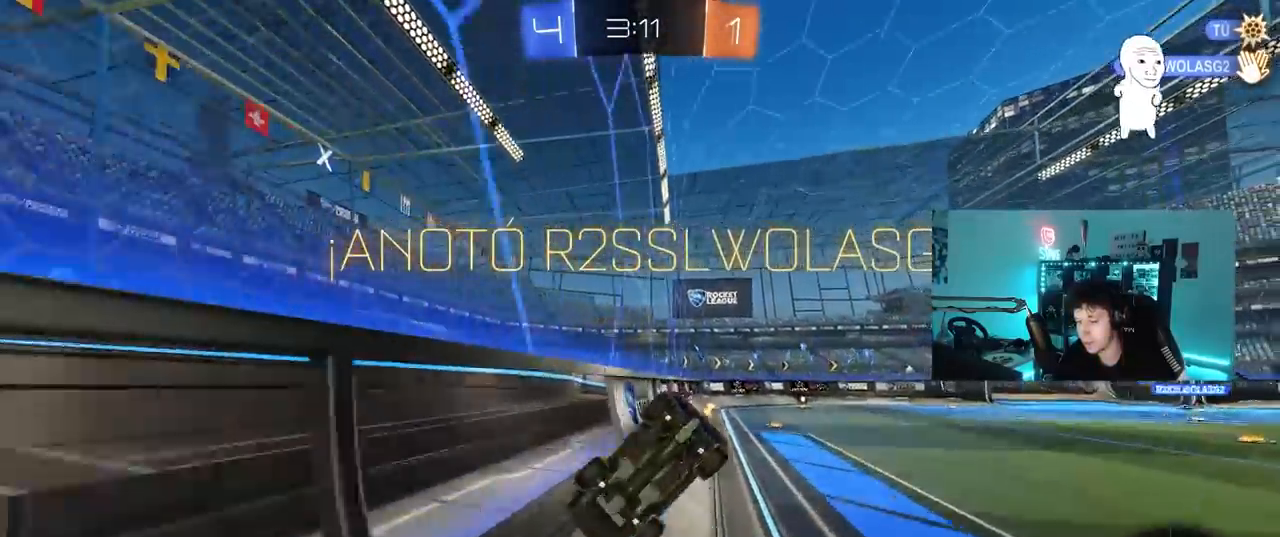
{"keys": [], "mouse": [], "mouse_move": "still", "events": []}
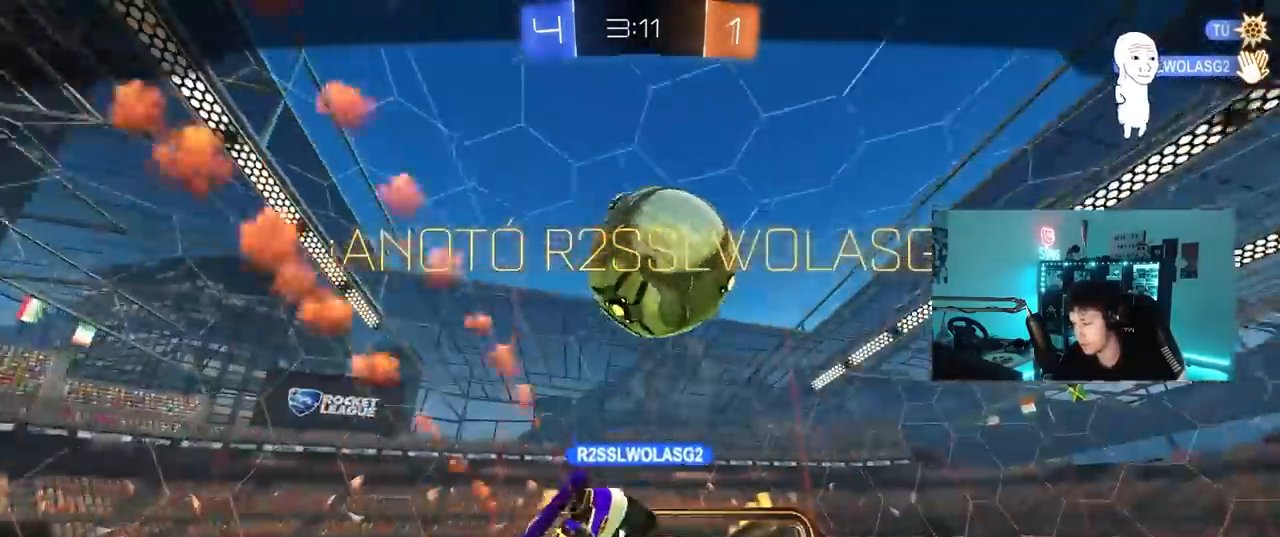
{"keys": [], "mouse": ["right"], "mouse_move": "still", "events": [[17, "mouse_right", "down"], [300, "mouse_right", "up"], [433, "mouse_right", "down"]]}
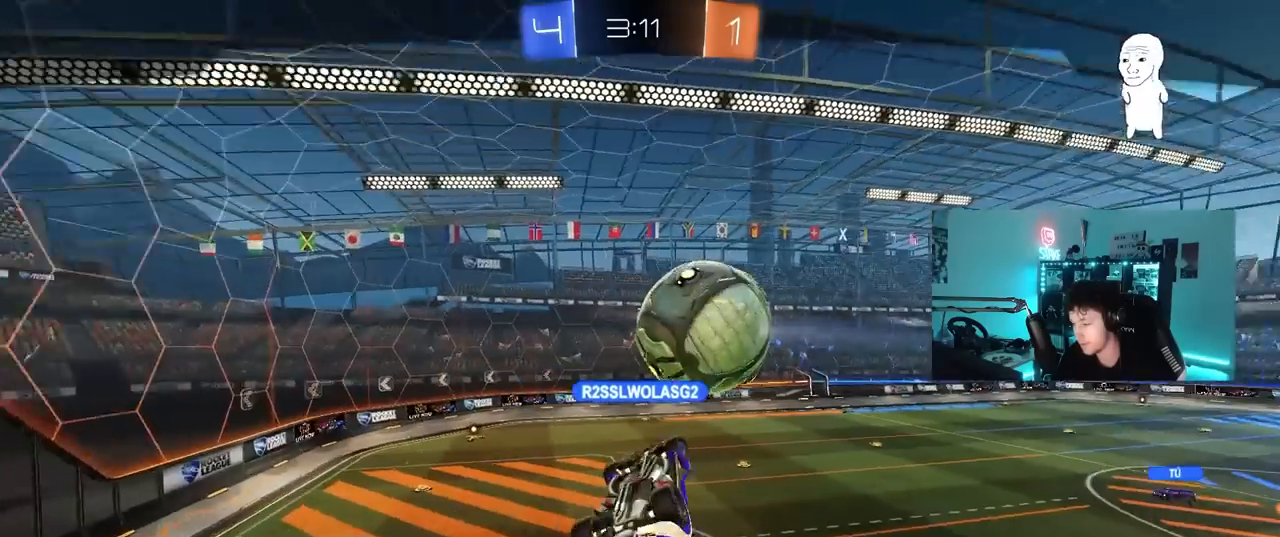
{"keys": [], "mouse": [], "mouse_move": "still", "events": [[133, "mouse_right", "up"], [267, "mouse_right", "down"], [500, "mouse_right", "up"]]}
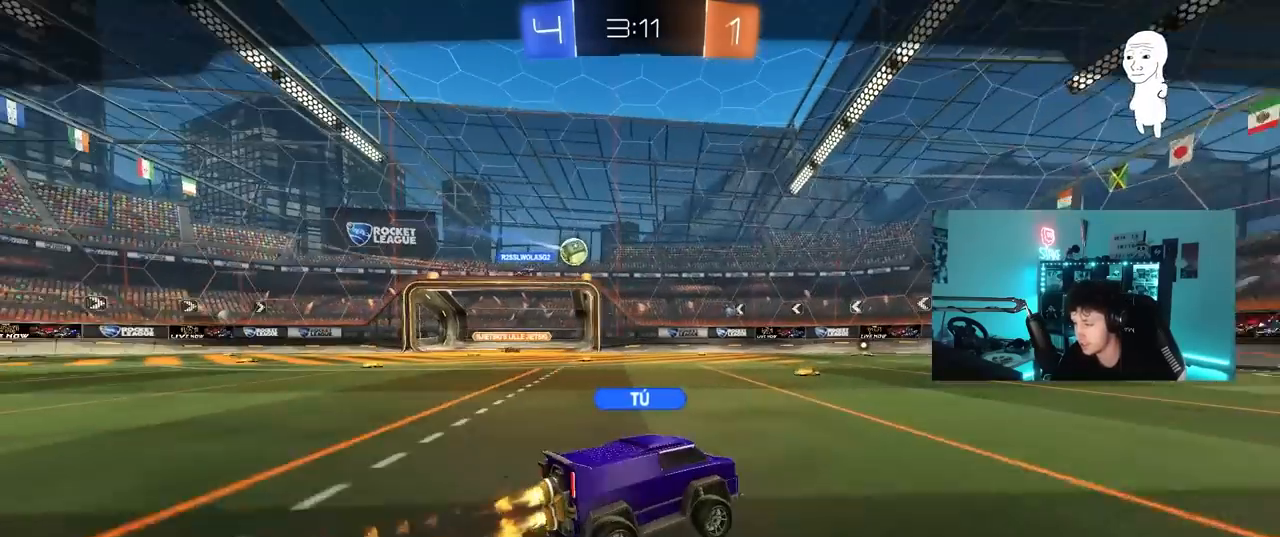
{"keys": [], "mouse": ["right"], "mouse_move": "still", "events": [[283, "mouse_right", "down"], [383, "mouse_right", "up"], [467, "mouse_right", "down"]]}
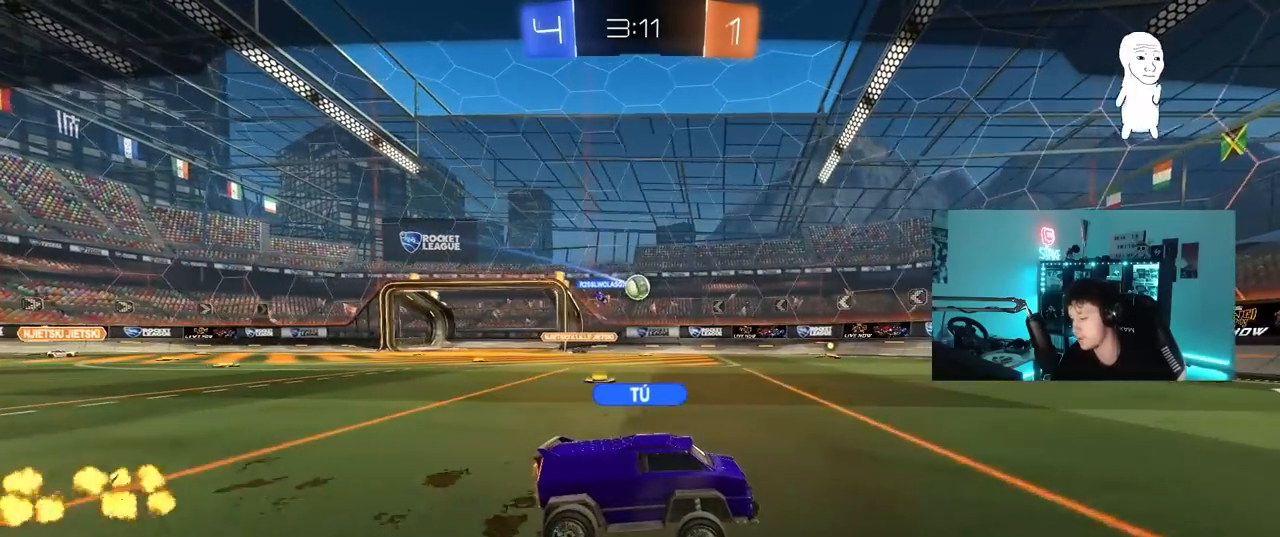
{"keys": [], "mouse": [], "mouse_move": "still", "events": [[250, "mouse_right", "up"]]}